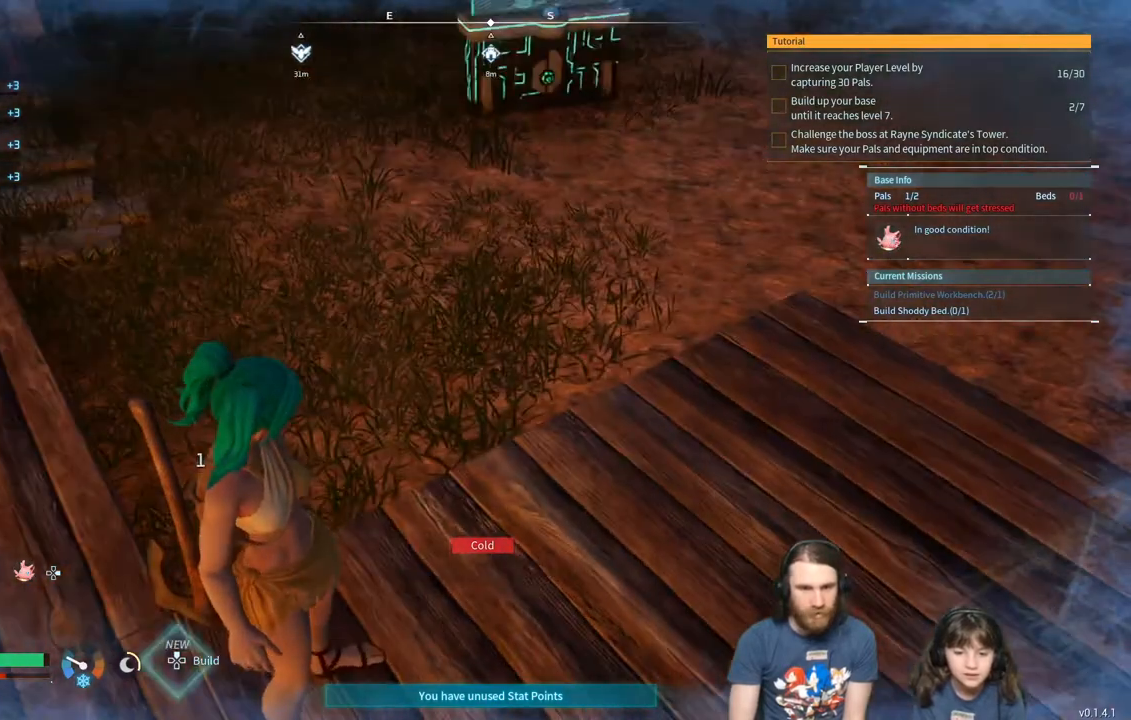
Gameplay with a controller (Xbox layout); each line is a JSON object with the inputs held at the frame after it. "events" lists button and stick changes between this image and that frame as [ms after this image, input, new state], when the widget could be followed in between.
{"buttons": [], "left_stick": "center", "right_stick": "center", "events": [[83, "right_stick", "left"], [167, "right_stick", "center"]]}
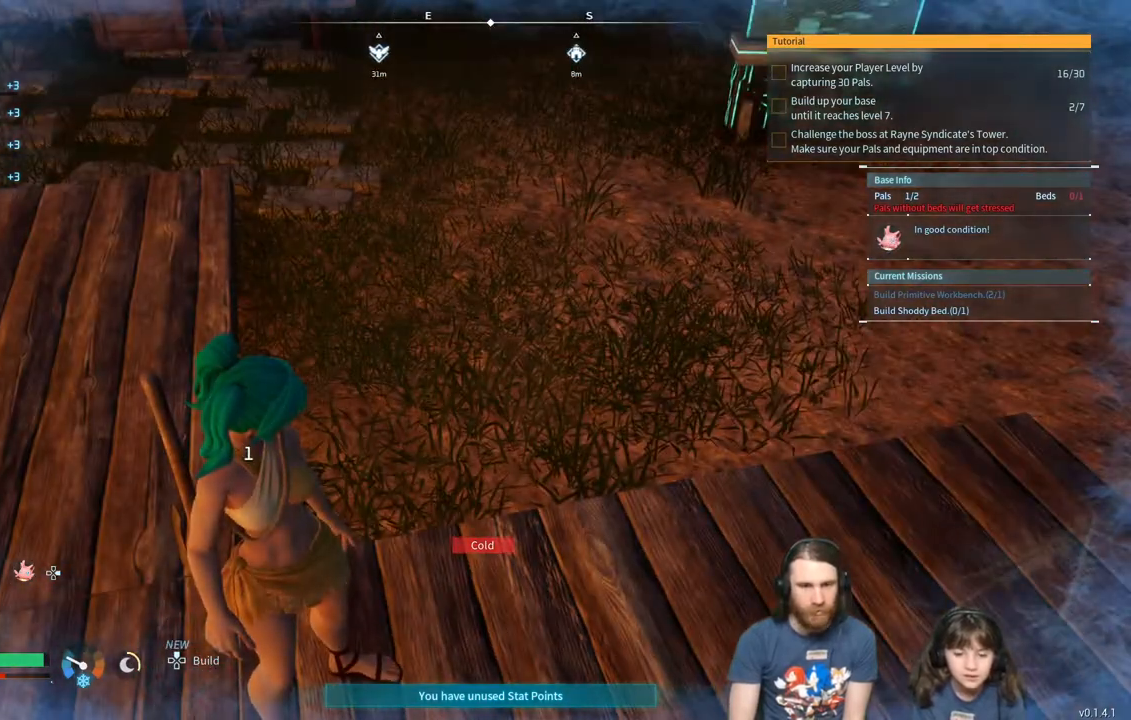
{"buttons": [], "left_stick": "center", "right_stick": "center", "events": [[233, "right_stick", "right"], [300, "right_stick", "center"]]}
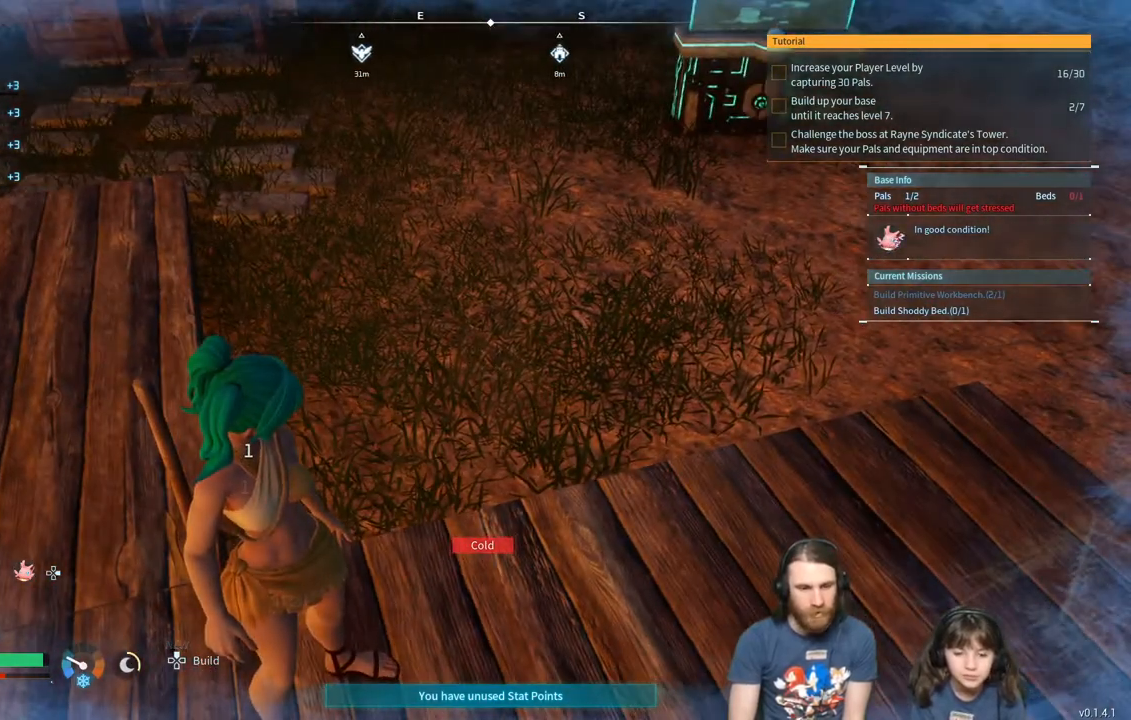
{"buttons": [], "left_stick": "center", "right_stick": "center", "events": []}
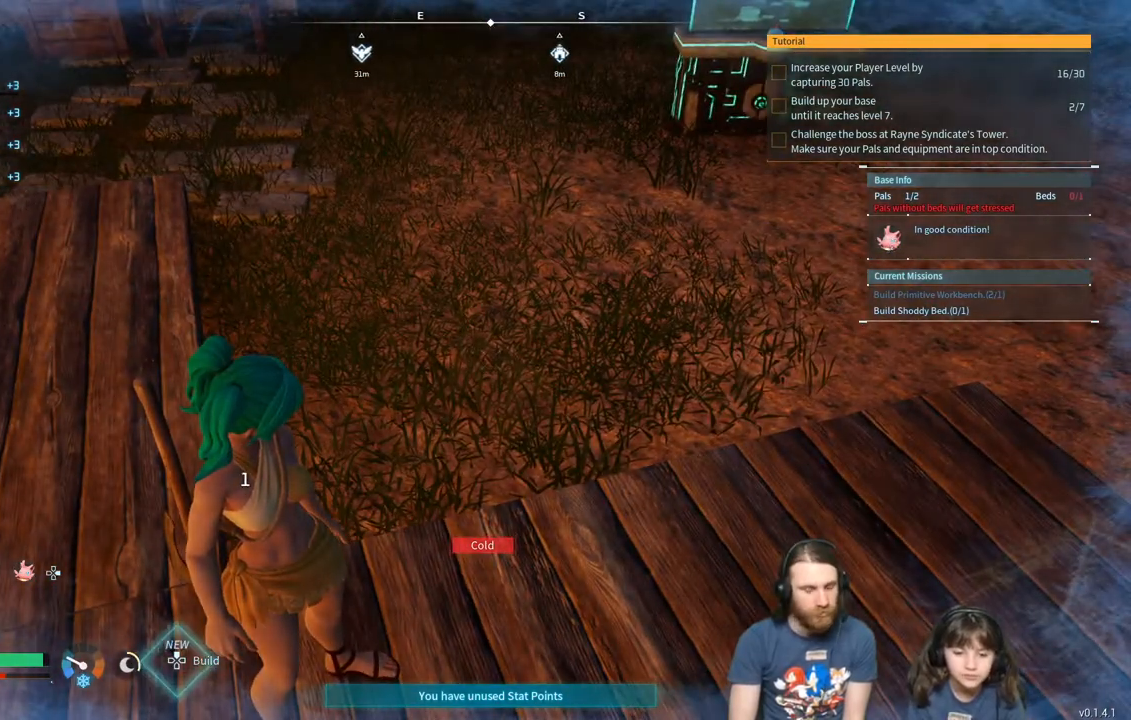
{"buttons": [], "left_stick": "center", "right_stick": "center", "events": []}
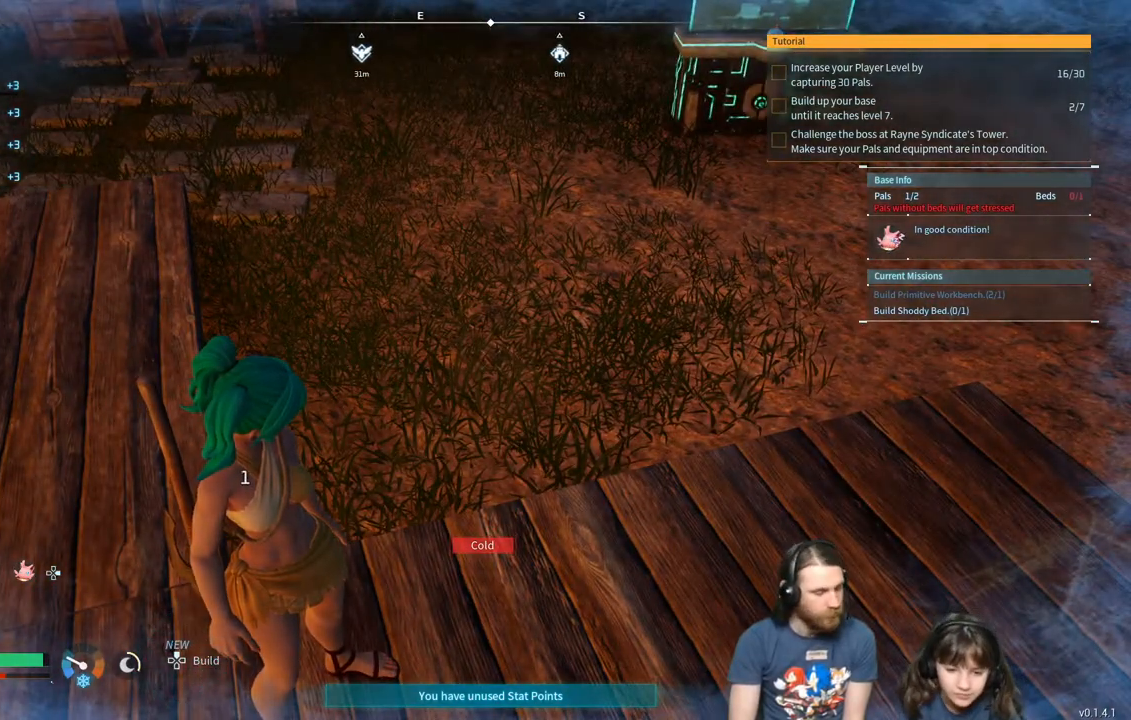
{"buttons": [], "left_stick": "center", "right_stick": "center", "events": []}
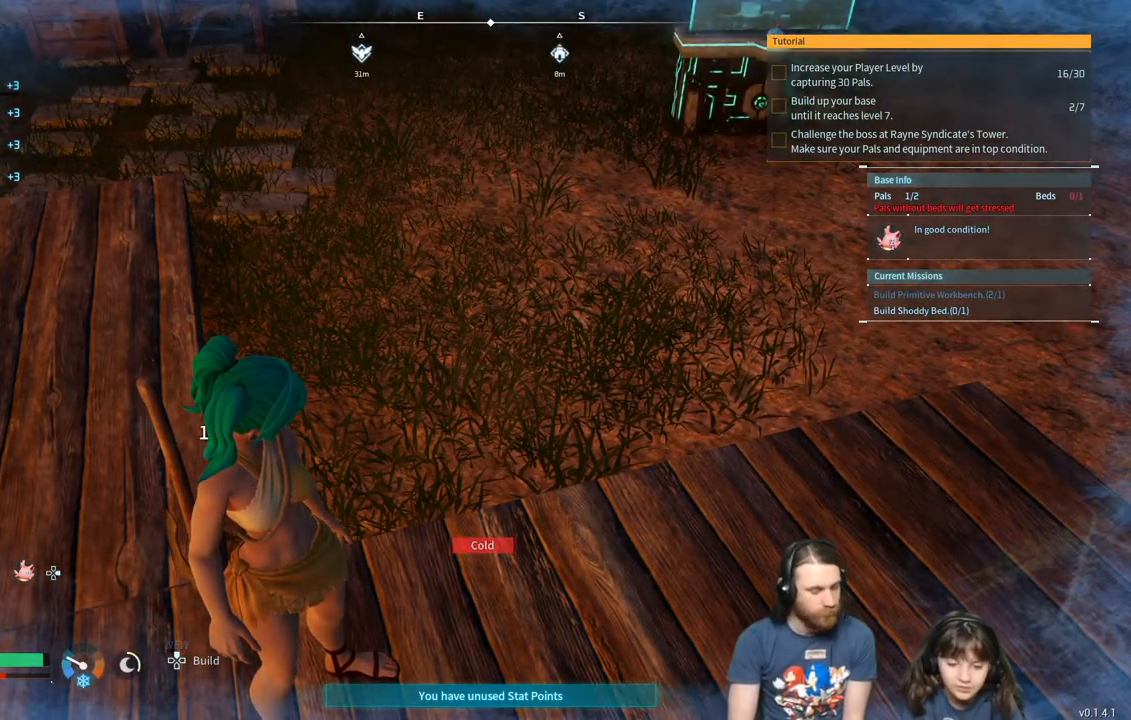
{"buttons": [], "left_stick": "center", "right_stick": "center", "events": []}
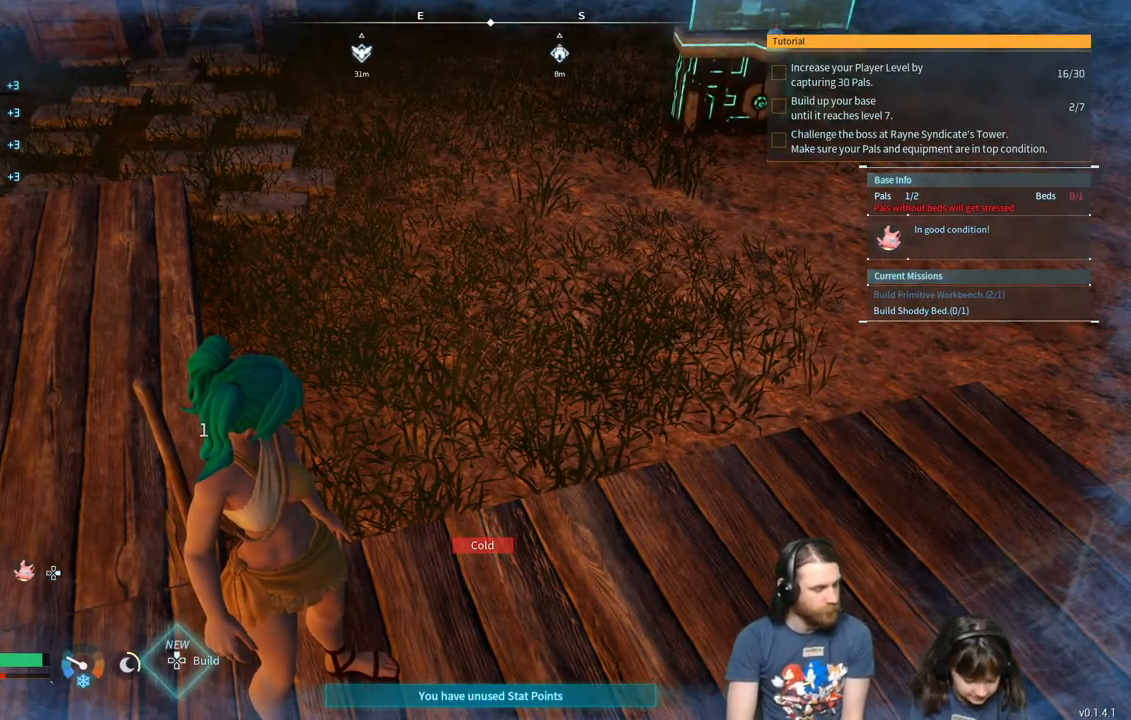
{"buttons": [], "left_stick": "center", "right_stick": "center", "events": [[367, "DPAD_UP", "down"], [483, "DPAD_UP", "up"]]}
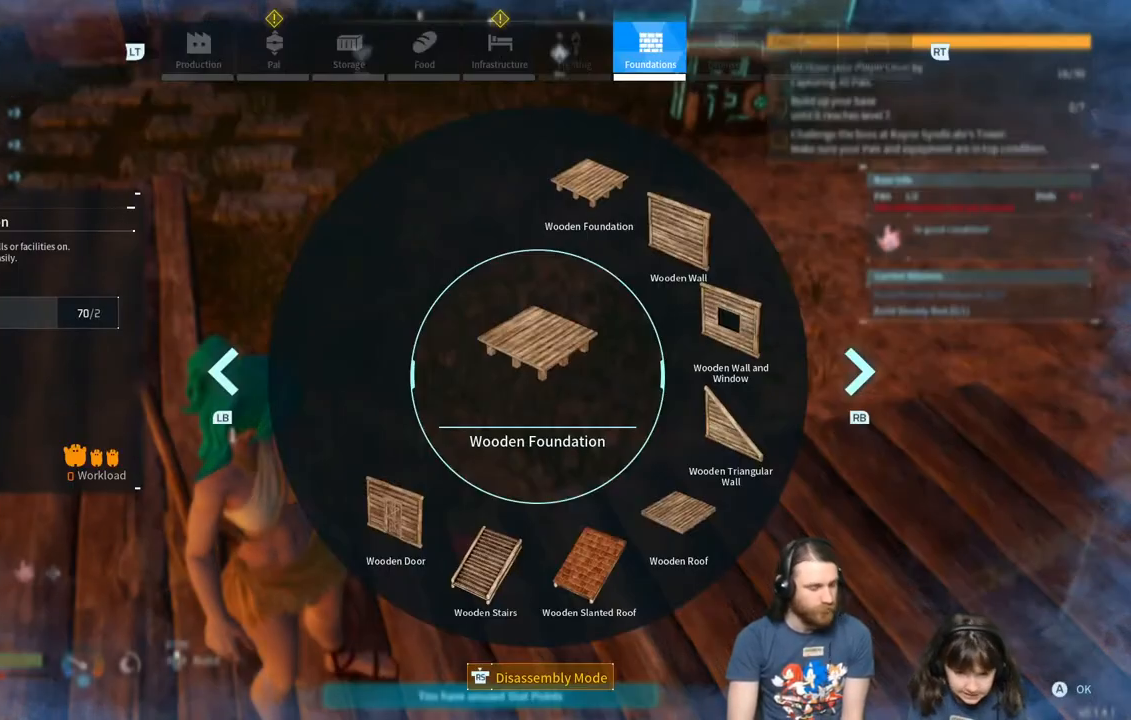
{"buttons": [], "left_stick": "center", "right_stick": "center", "events": []}
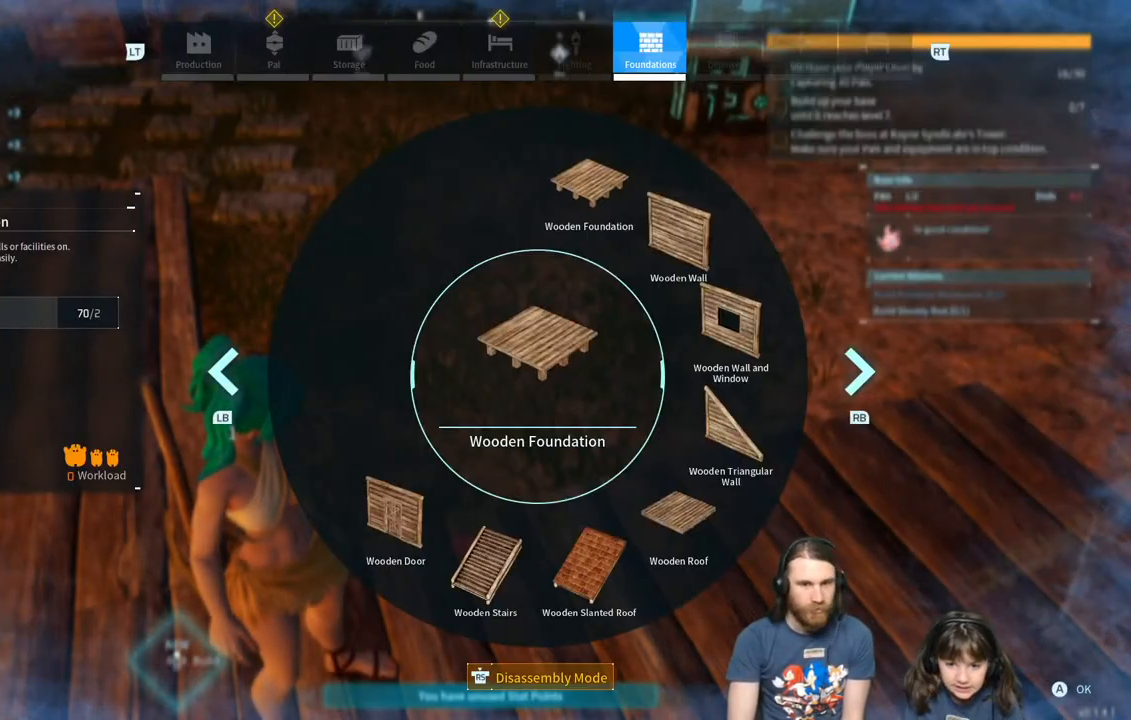
{"buttons": [], "left_stick": "center", "right_stick": "up", "events": [[450, "right_stick", "up"]]}
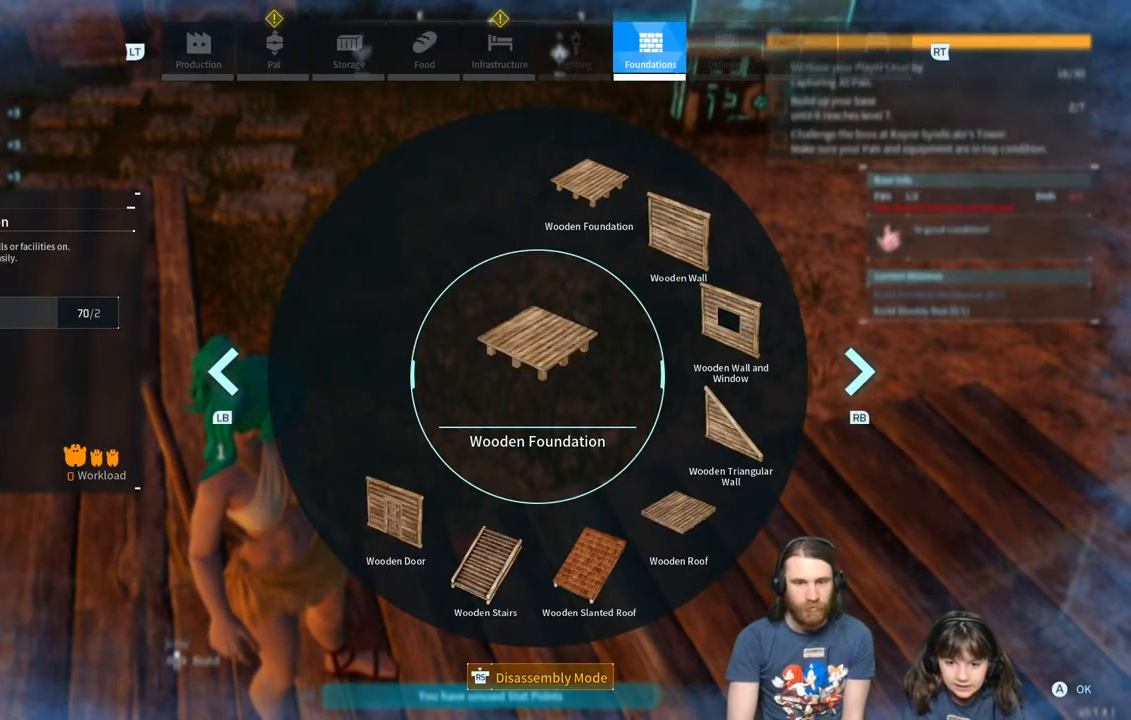
{"buttons": [], "left_stick": "center", "right_stick": "center", "events": [[133, "right_stick", "center"]]}
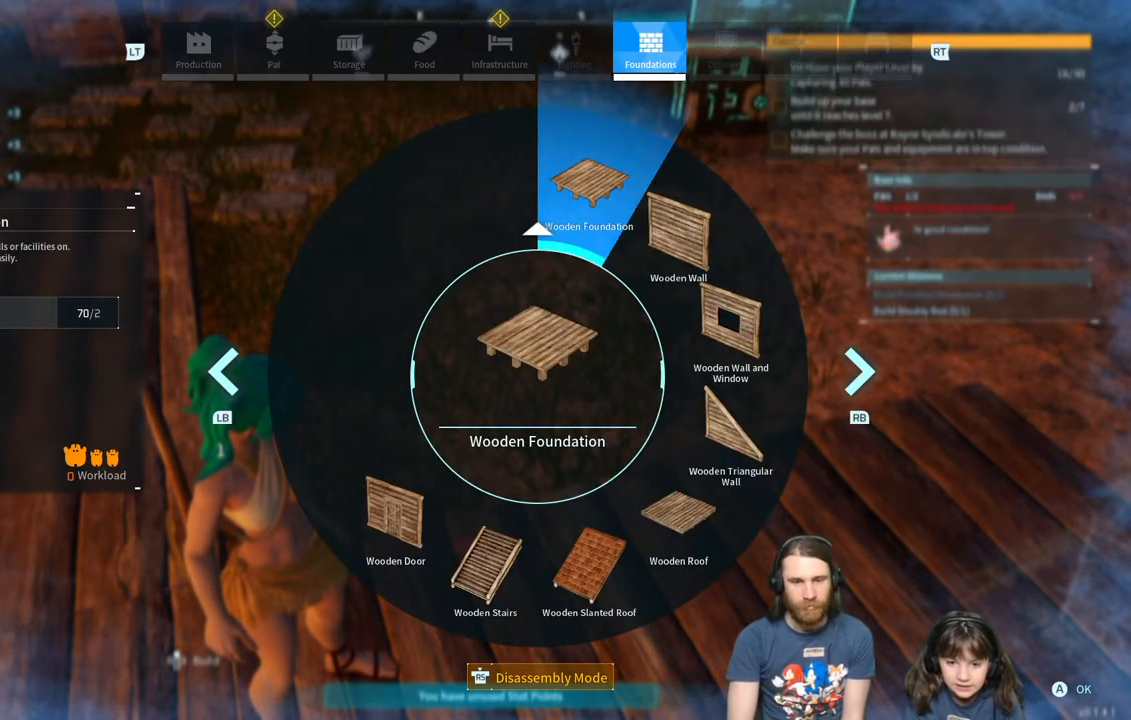
{"buttons": [], "left_stick": "center", "right_stick": "center", "events": [[217, "R2", "down"], [350, "R2", "up"]]}
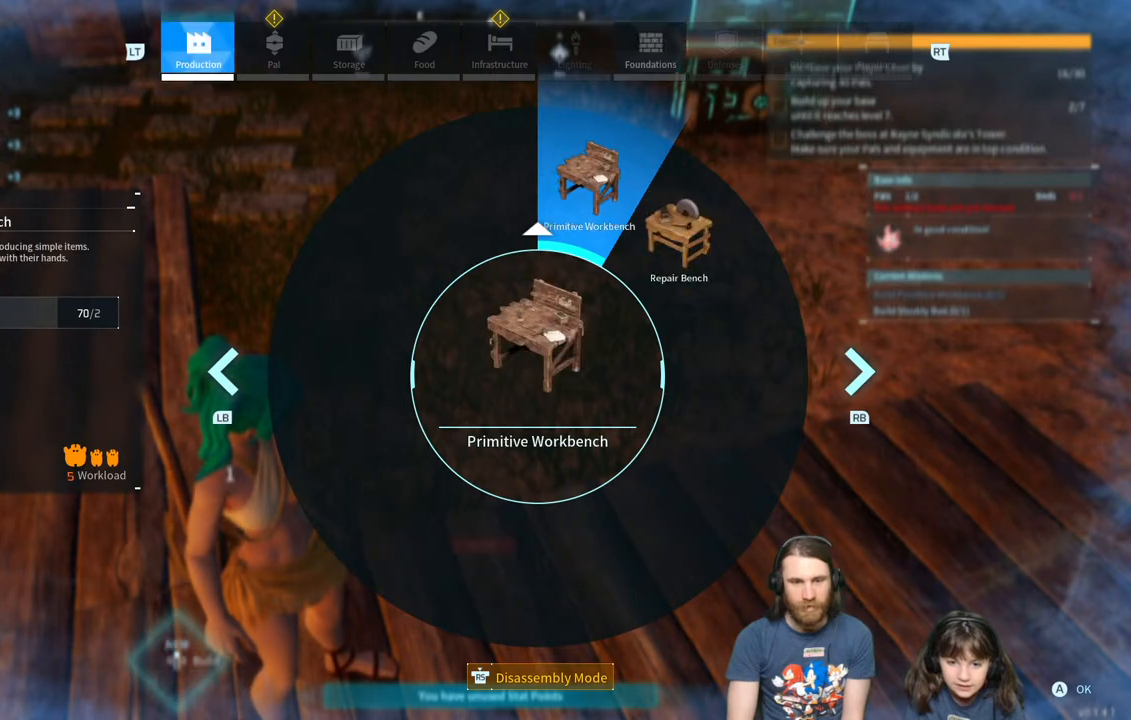
{"buttons": [], "left_stick": "center", "right_stick": "center", "events": []}
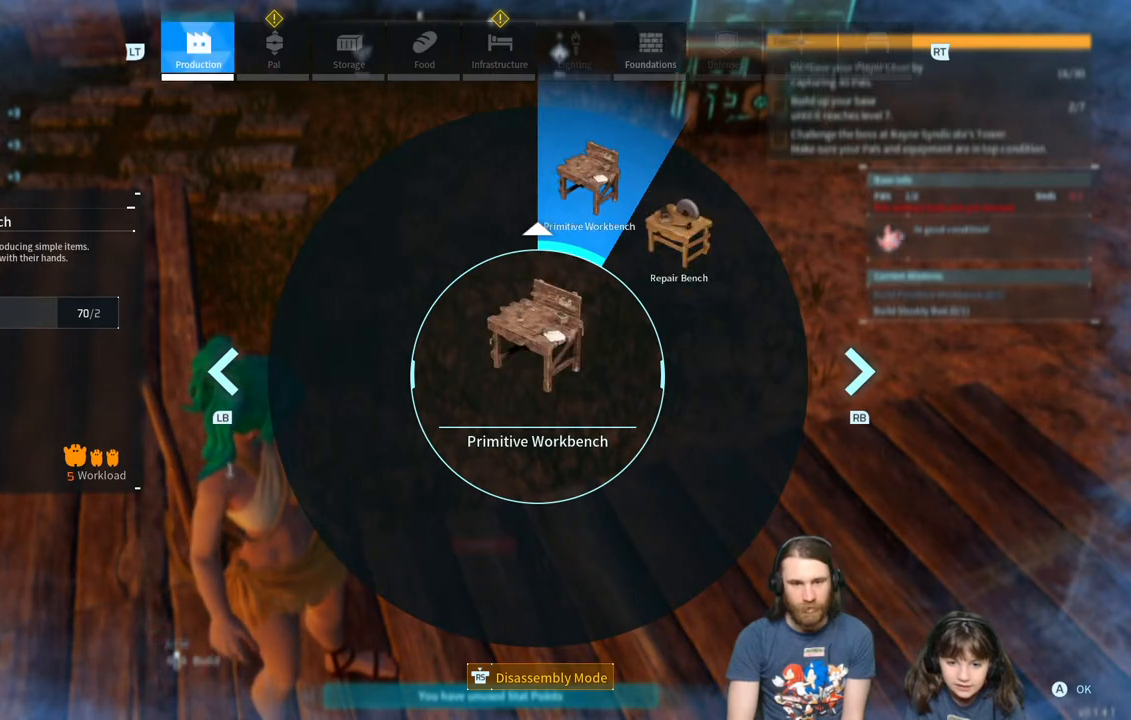
{"buttons": [], "left_stick": "center", "right_stick": "center", "events": []}
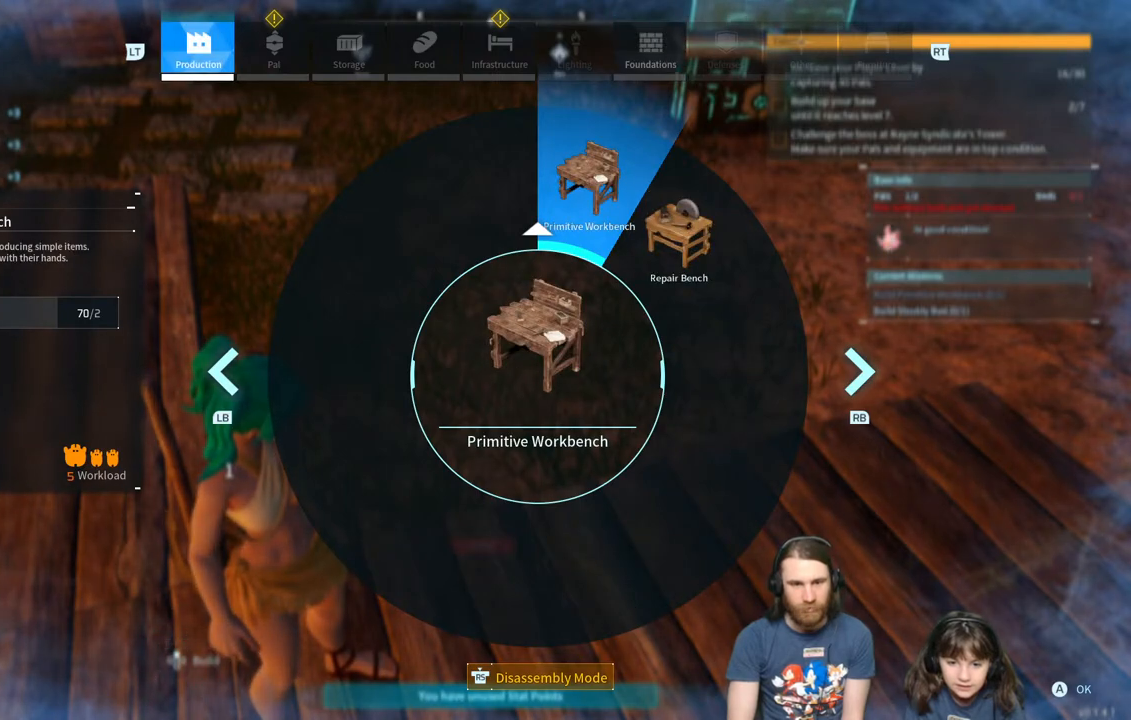
{"buttons": [], "left_stick": "center", "right_stick": "center", "events": []}
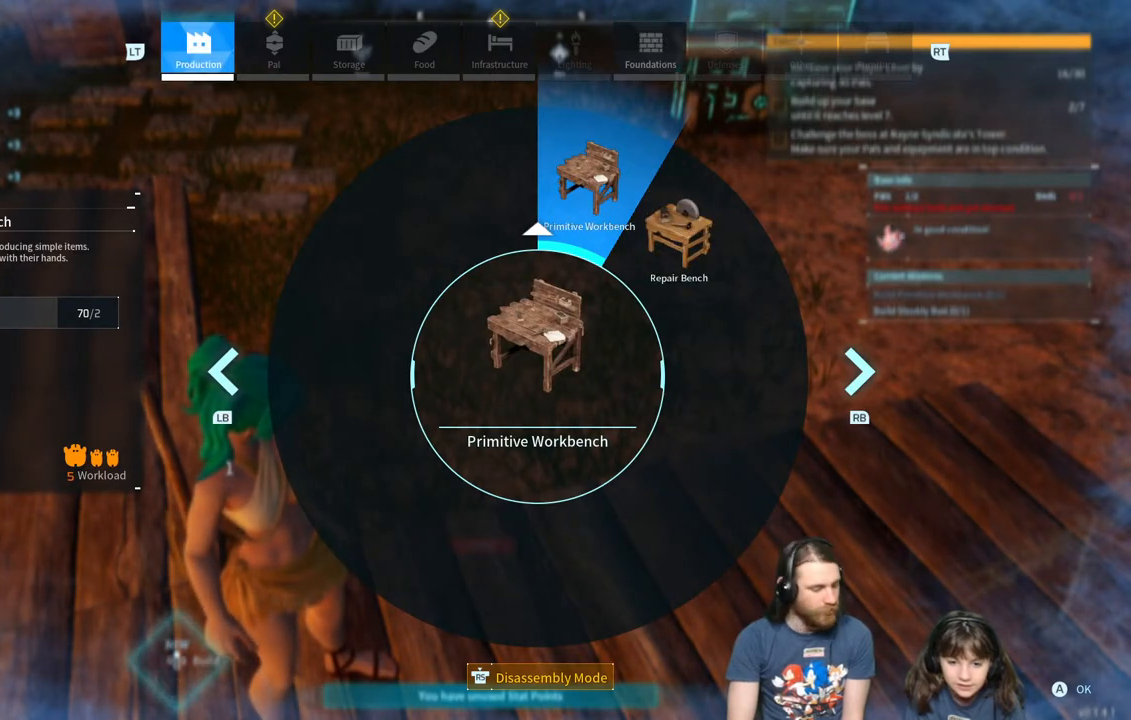
{"buttons": [], "left_stick": "center", "right_stick": "center", "events": []}
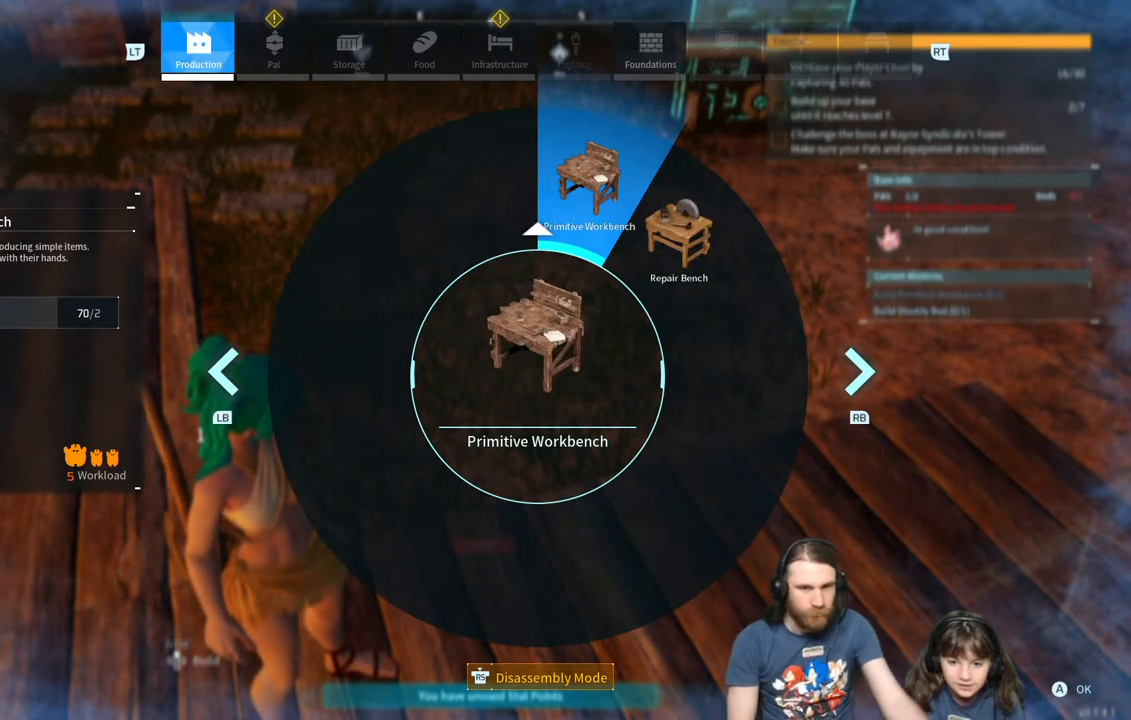
{"buttons": [], "left_stick": "center", "right_stick": "center", "events": [[333, "L1", "down"], [483, "L1", "up"]]}
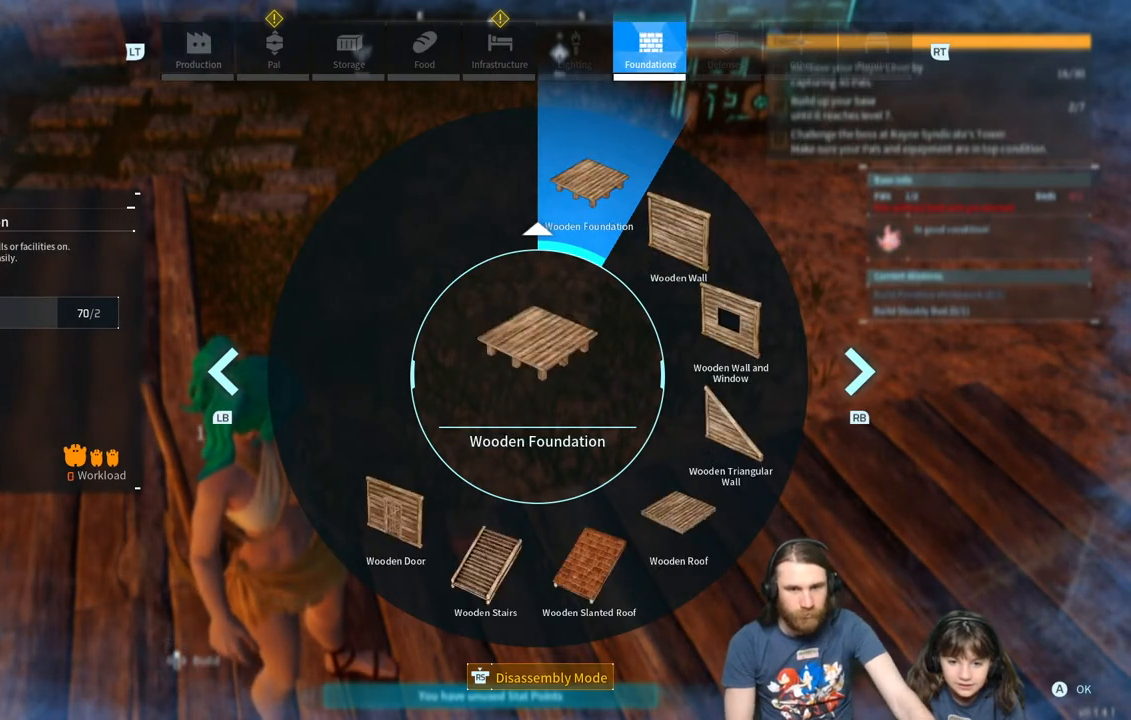
{"buttons": [], "left_stick": "center", "right_stick": "center", "events": []}
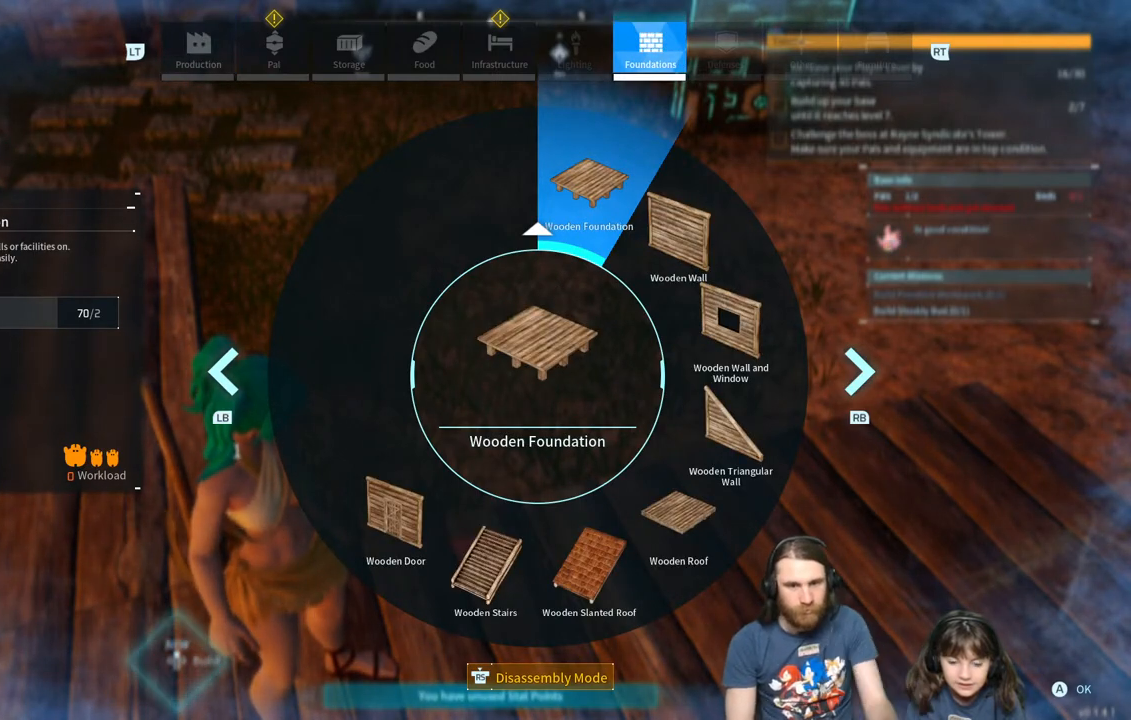
{"buttons": [], "left_stick": "center", "right_stick": "center", "events": []}
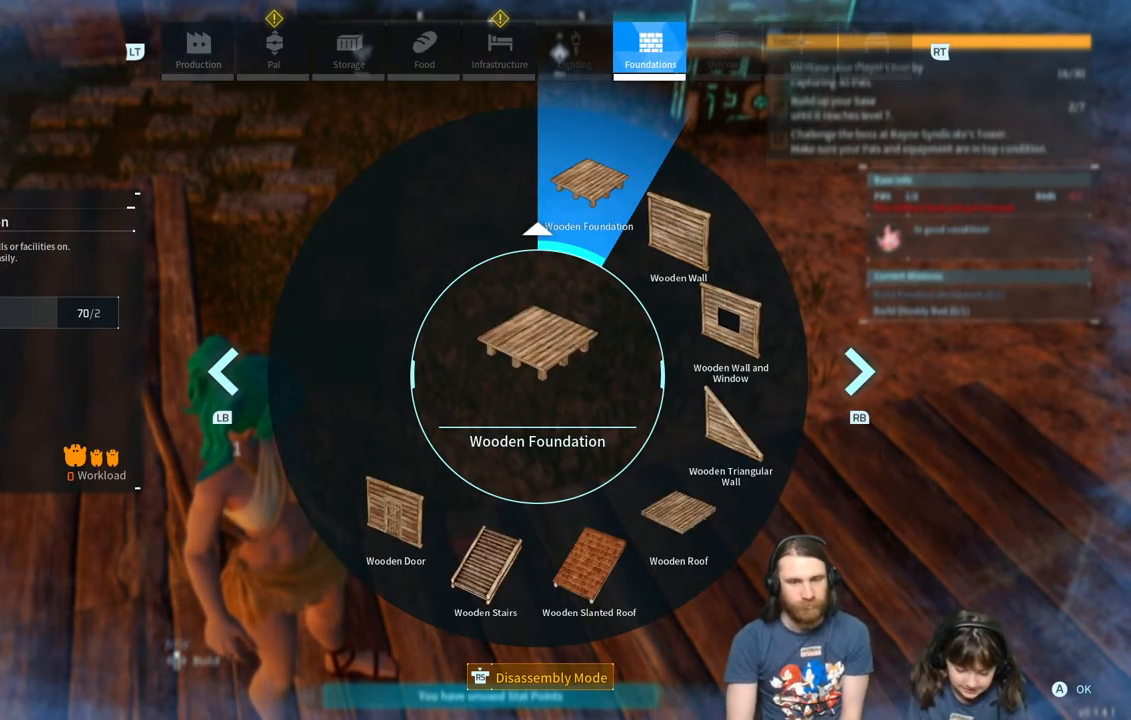
{"buttons": [], "left_stick": "center", "right_stick": "center", "events": []}
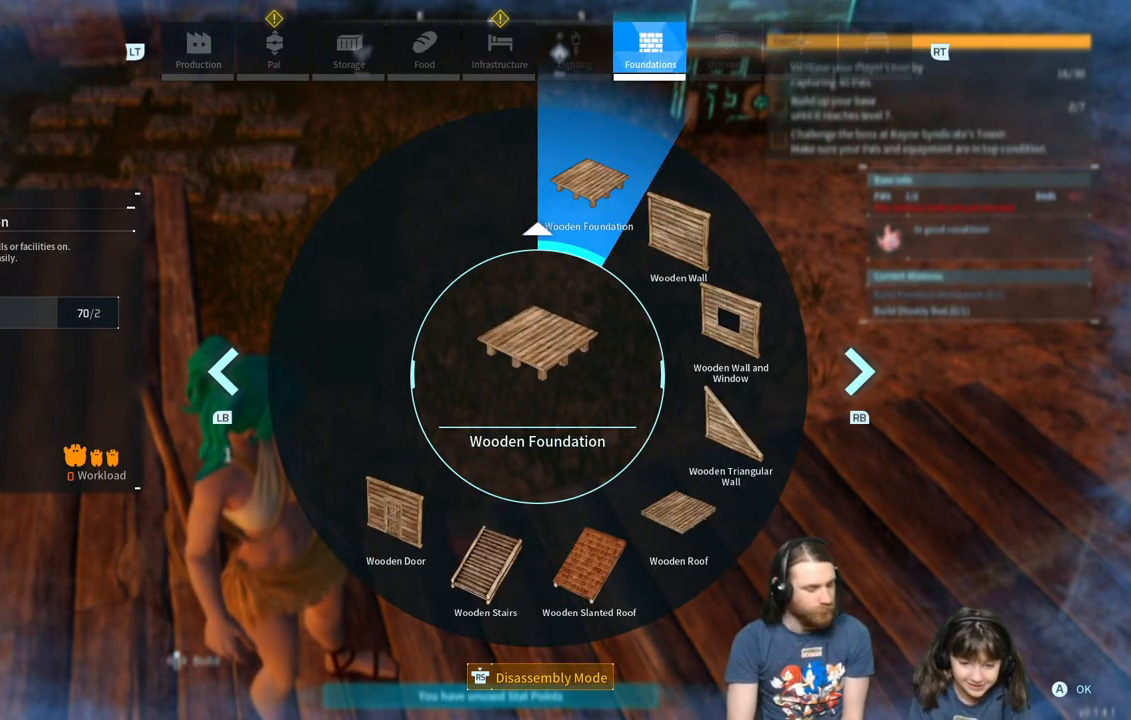
{"buttons": ["X"], "left_stick": "center", "right_stick": "center", "events": [[433, "X", "down"]]}
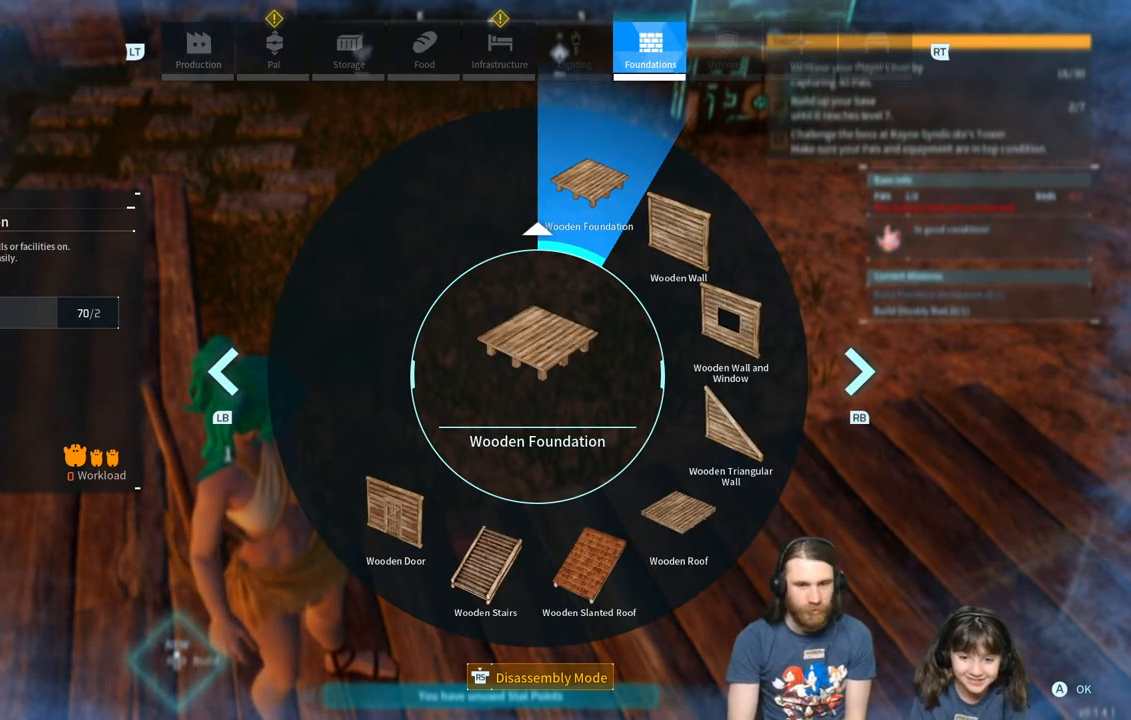
{"buttons": [], "left_stick": "center", "right_stick": "center", "events": [[50, "X", "up"]]}
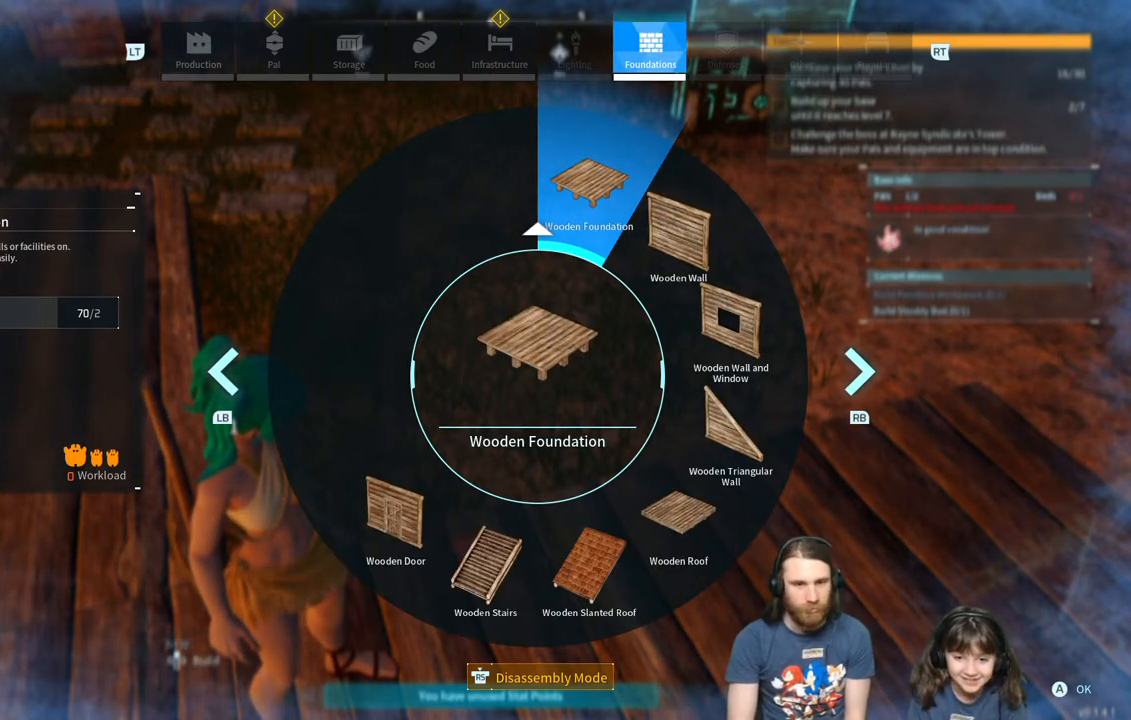
{"buttons": [], "left_stick": "center", "right_stick": "center", "events": []}
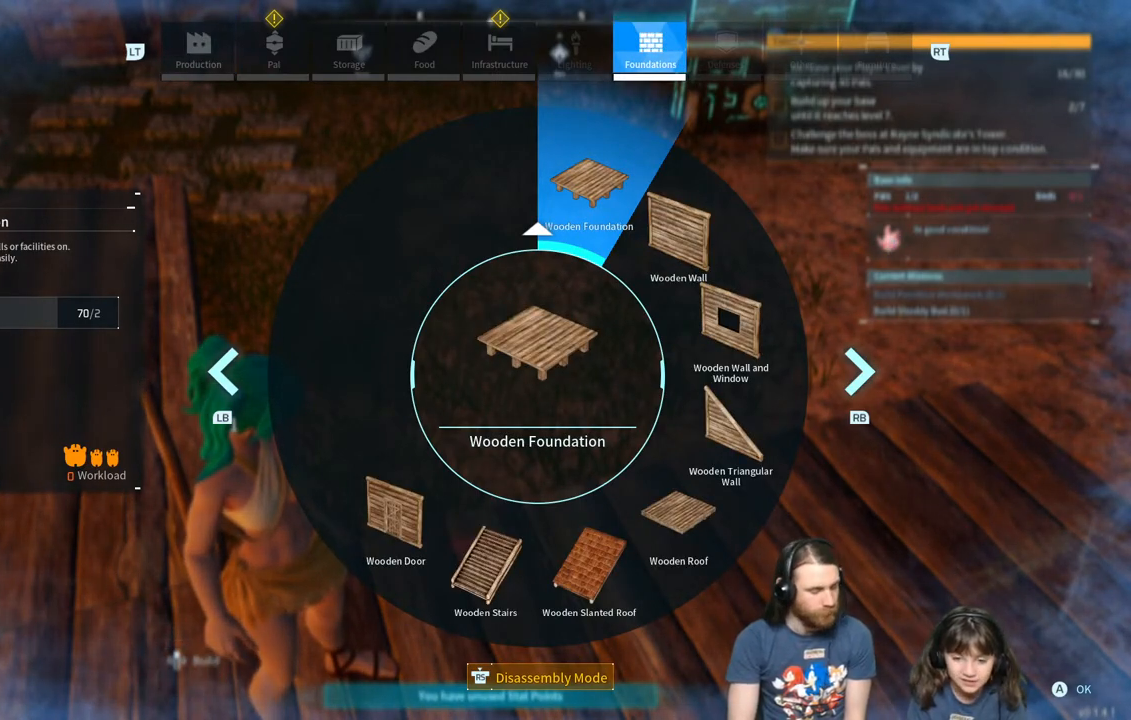
{"buttons": [], "left_stick": "center", "right_stick": "center", "events": []}
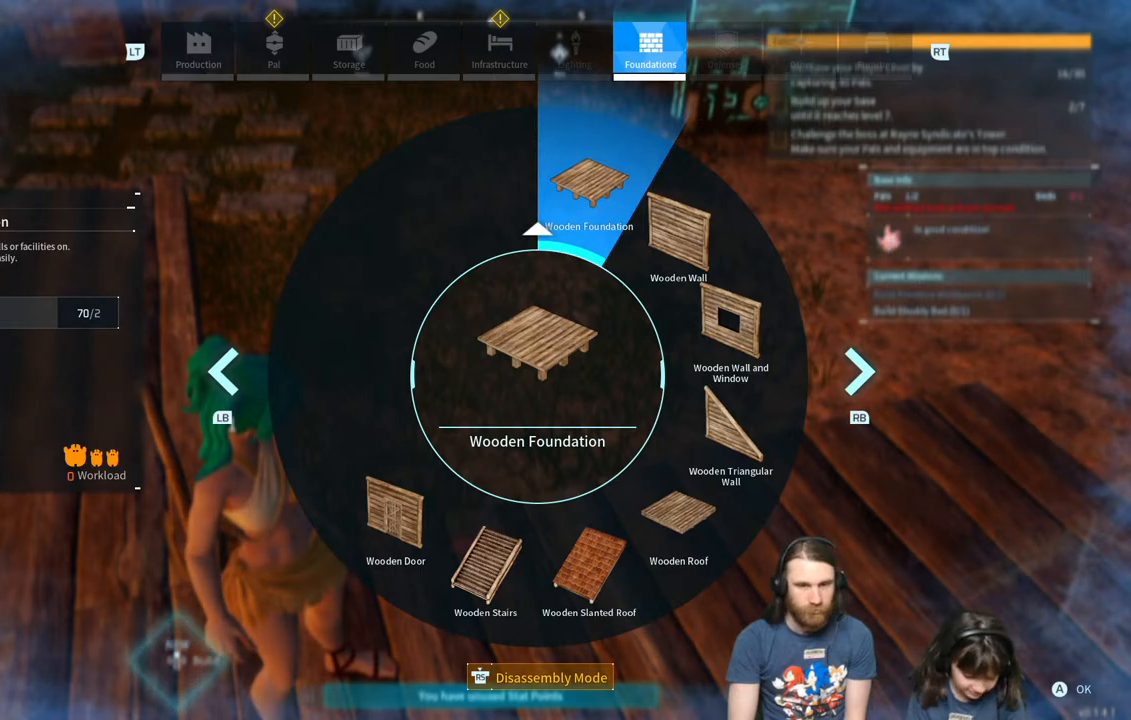
{"buttons": [], "left_stick": "center", "right_stick": "center", "events": []}
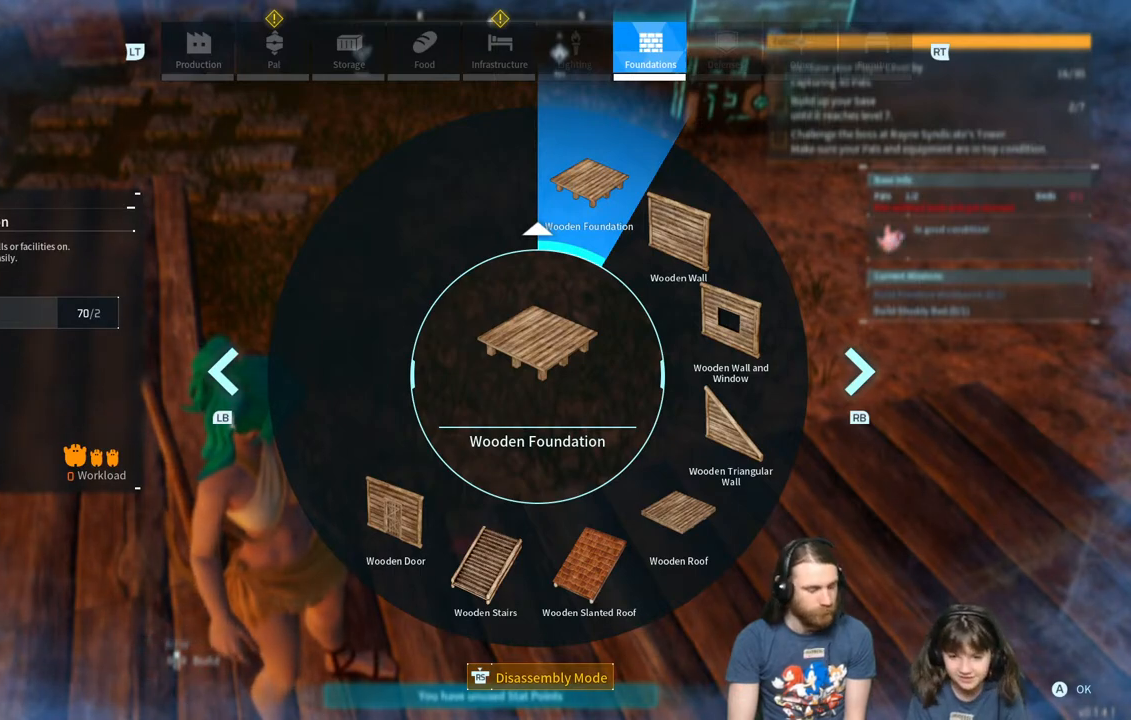
{"buttons": [], "left_stick": "center", "right_stick": "center", "events": []}
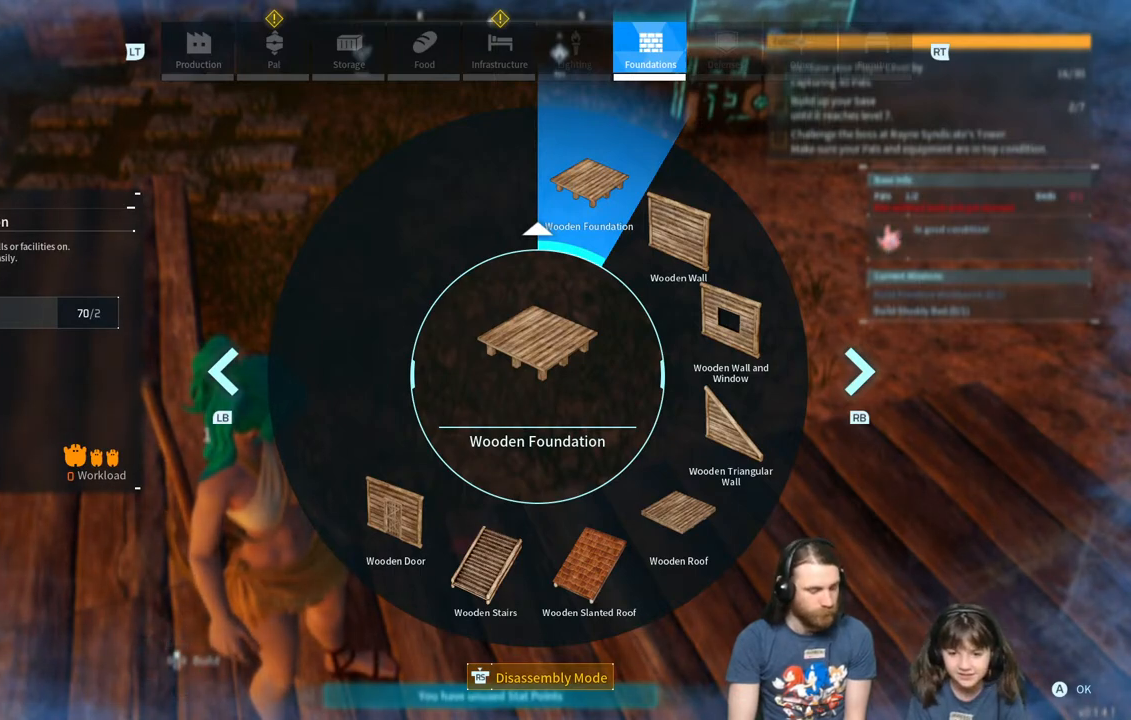
{"buttons": [], "left_stick": "center", "right_stick": "center", "events": [[233, "X", "down"], [283, "X", "up"]]}
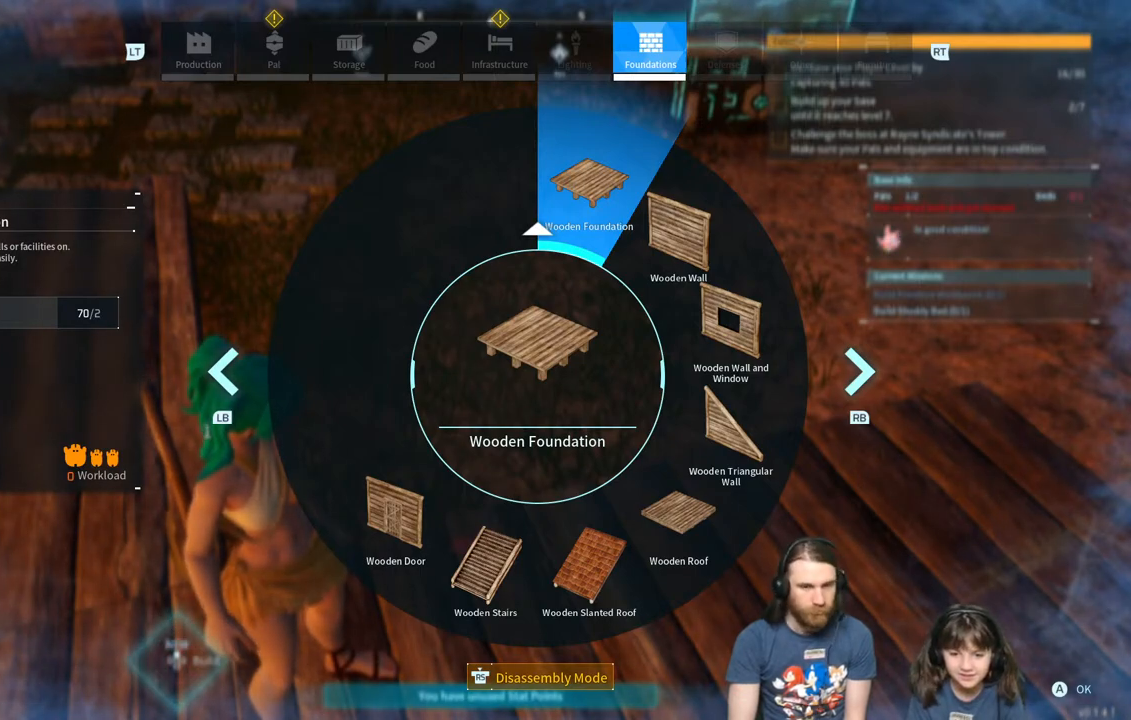
{"buttons": [], "left_stick": "center", "right_stick": "center", "events": []}
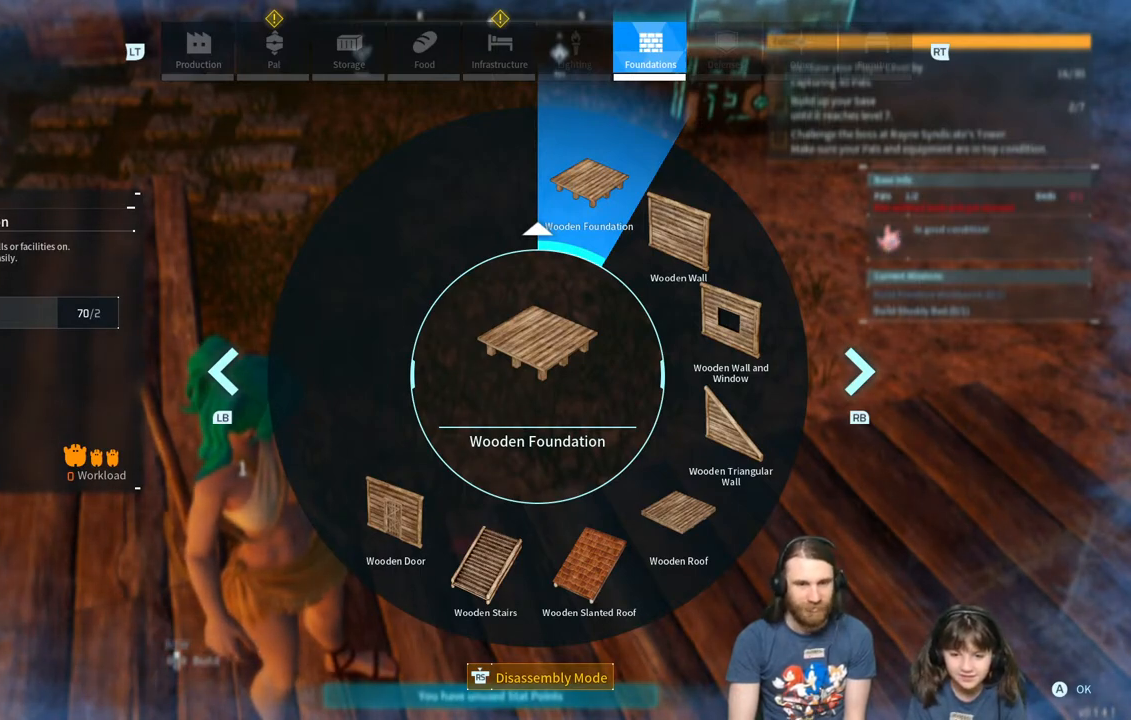
{"buttons": [], "left_stick": "center", "right_stick": "center", "events": []}